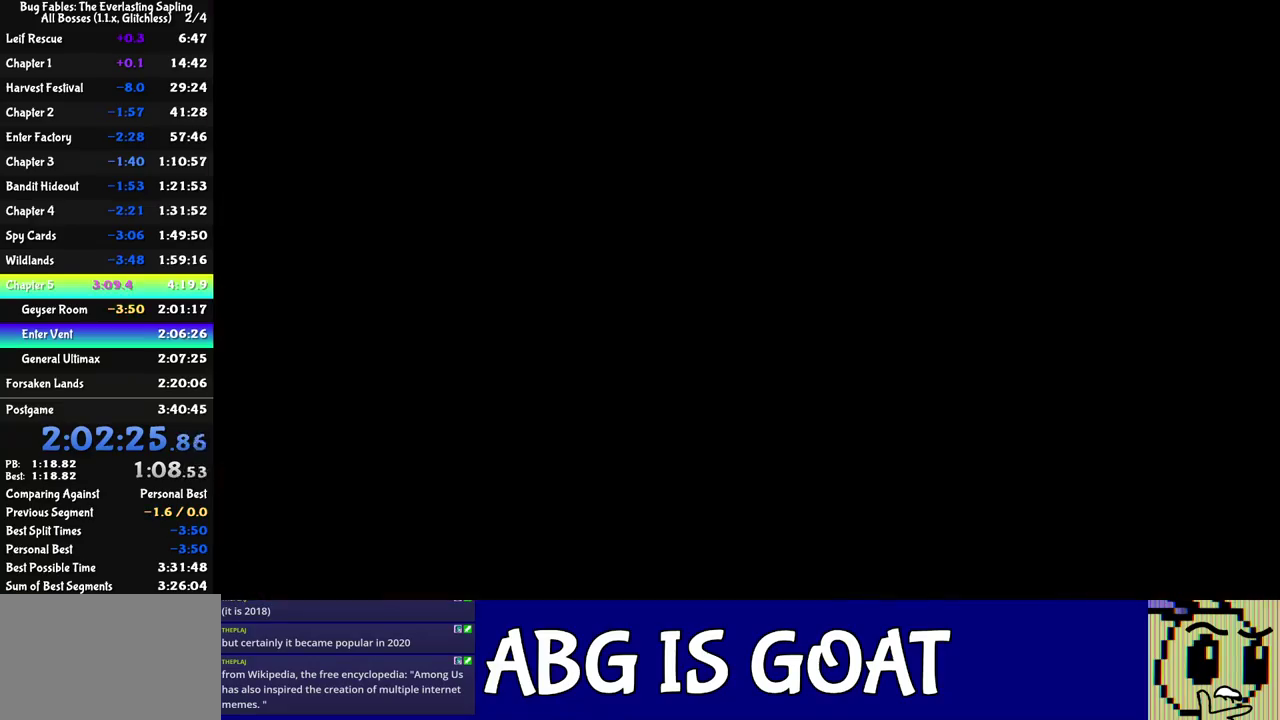
Gameplay with a controller (Nintendo layout); each line is a JSON object with the inputs held at the frame after it. "events" lists button and stick changes between this image and that frame as [ms after this image, input, new state], when the widget could be followed in between. Not read: L3 R3.
{"buttons": ["C_RIGHT"], "left_stick": "left", "events": [[333, "left_stick", "left"], [483, "C_RIGHT", "down"]]}
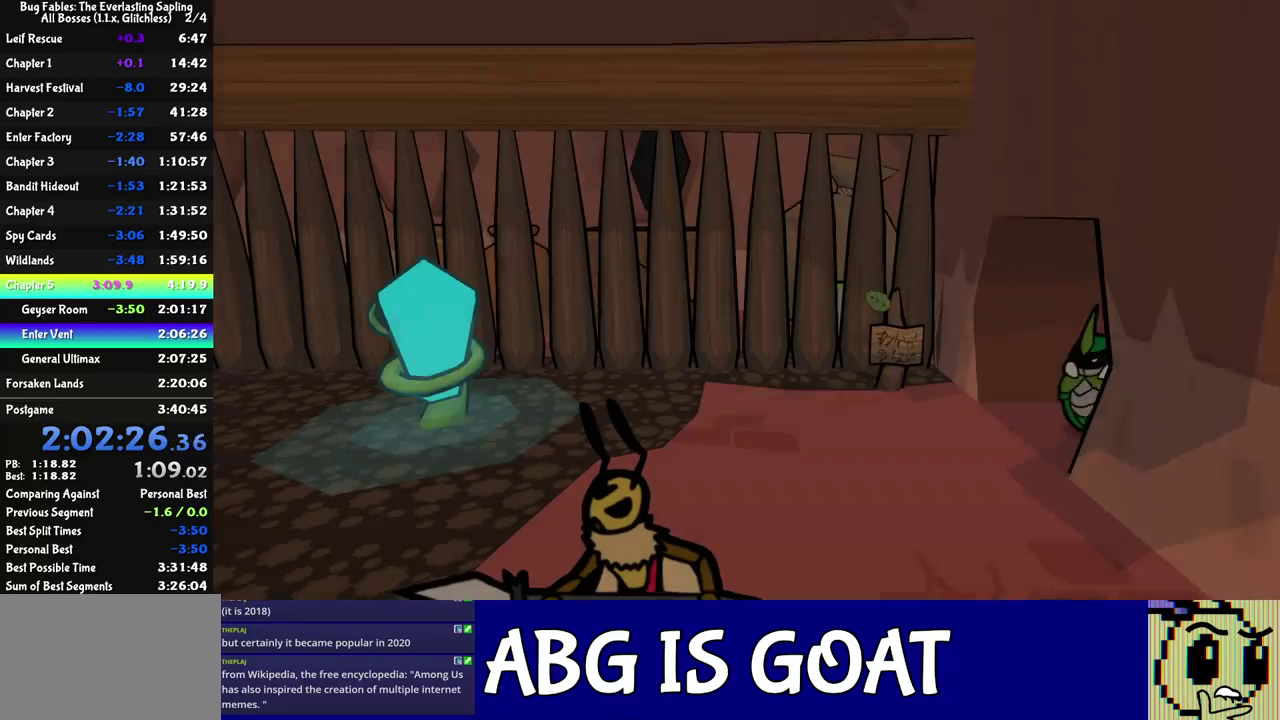
{"buttons": [], "left_stick": "up-left", "events": [[33, "C_RIGHT", "up"], [83, "C_RIGHT", "down"], [150, "C_RIGHT", "up"], [200, "C_RIGHT", "down"], [250, "C_RIGHT", "up"], [300, "C_RIGHT", "down"], [367, "C_RIGHT", "up"], [367, "left_stick", "up-left"], [417, "C_RIGHT", "down"], [483, "C_RIGHT", "up"]]}
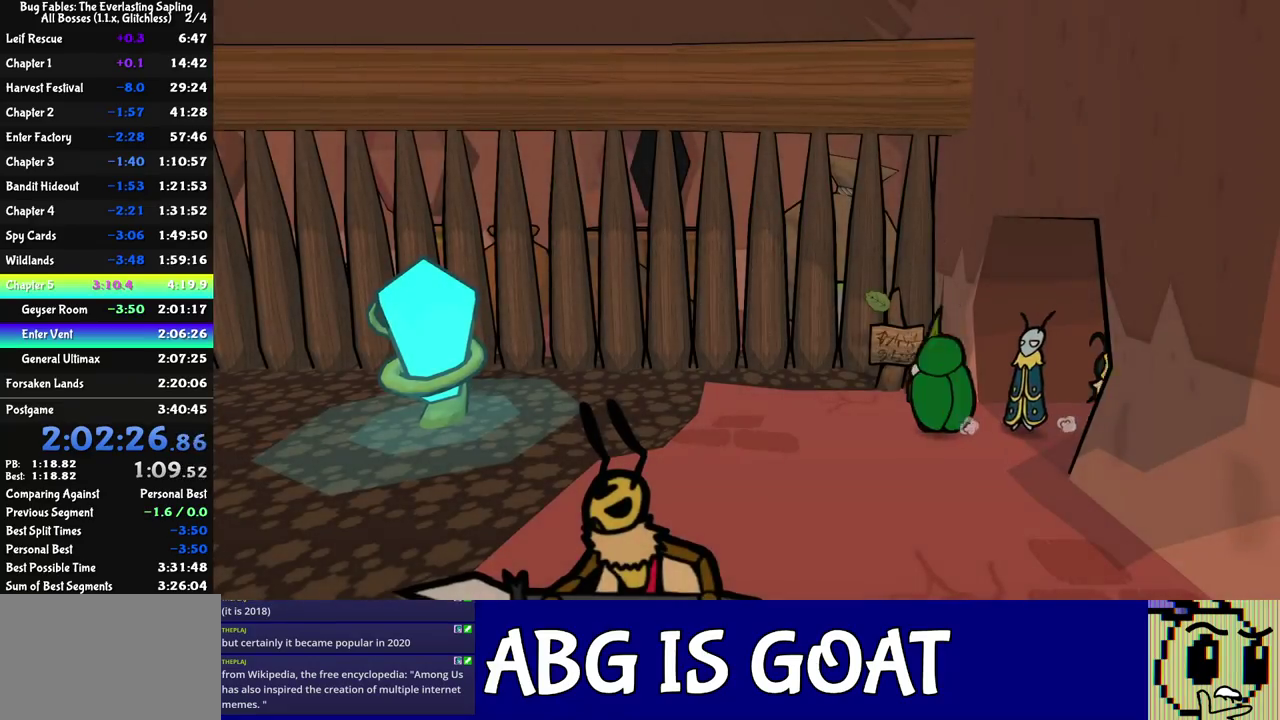
{"buttons": [], "left_stick": "up-left", "events": [[33, "C_RIGHT", "down"], [200, "C_RIGHT", "up"]]}
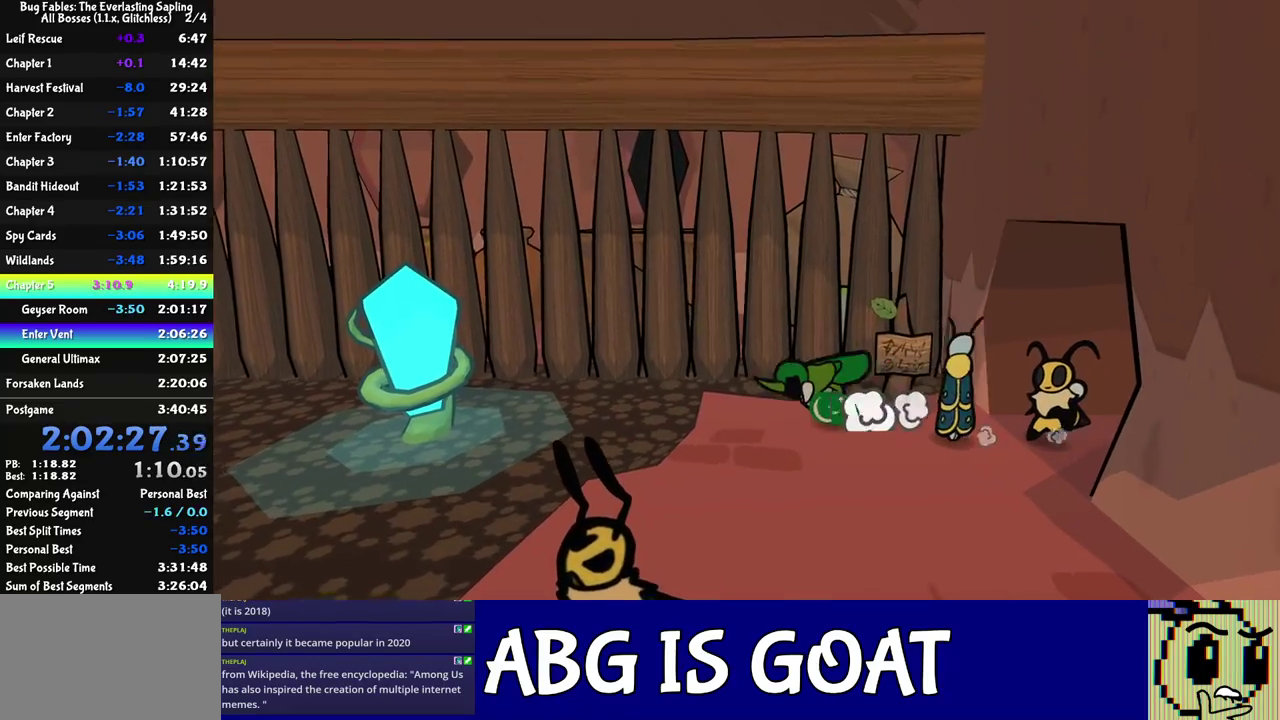
{"buttons": [], "left_stick": "down-left", "events": [[83, "left_stick", "left"], [250, "left_stick", "down-left"]]}
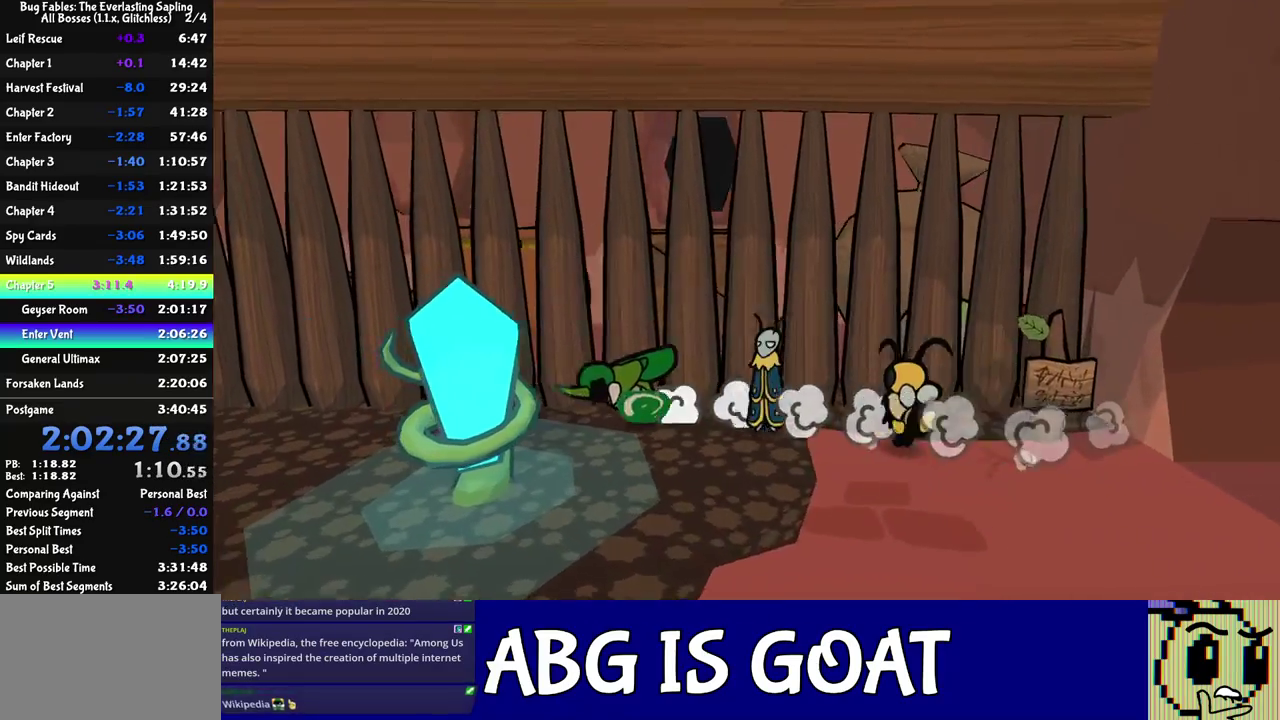
{"buttons": [], "left_stick": "left", "events": [[83, "left_stick", "left"]]}
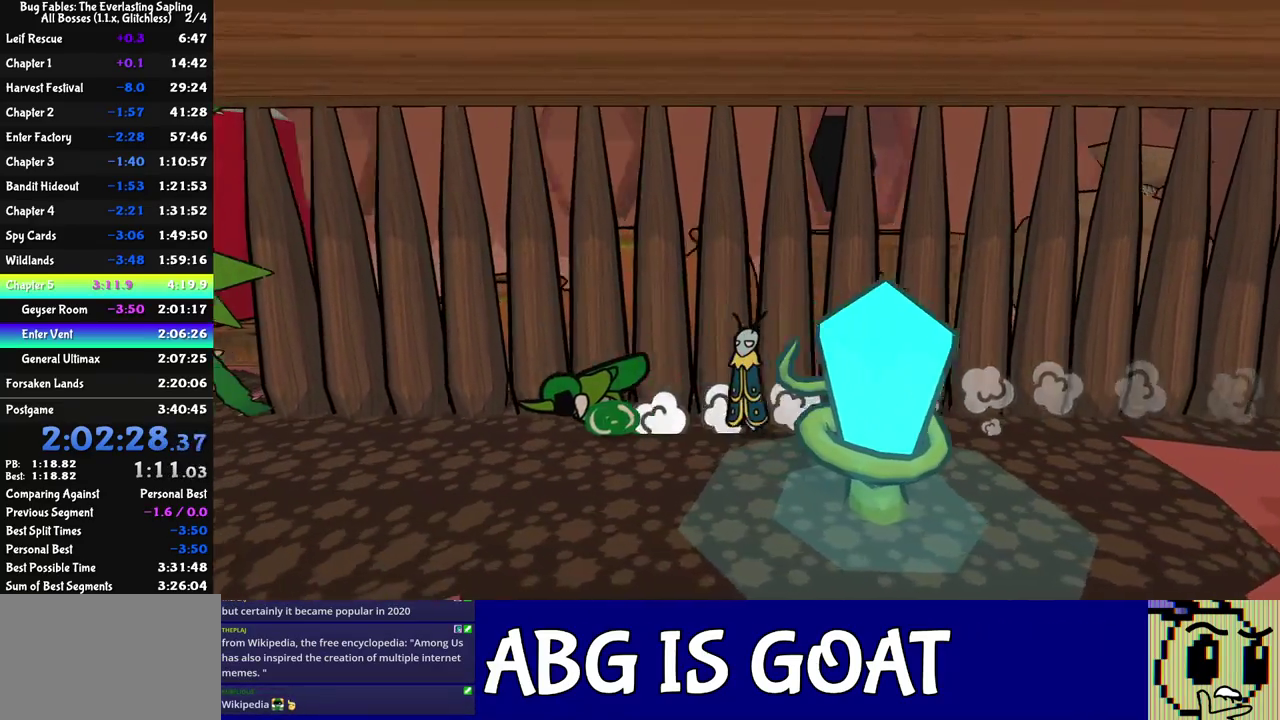
{"buttons": [], "left_stick": "up-left", "events": [[483, "left_stick", "up-left"]]}
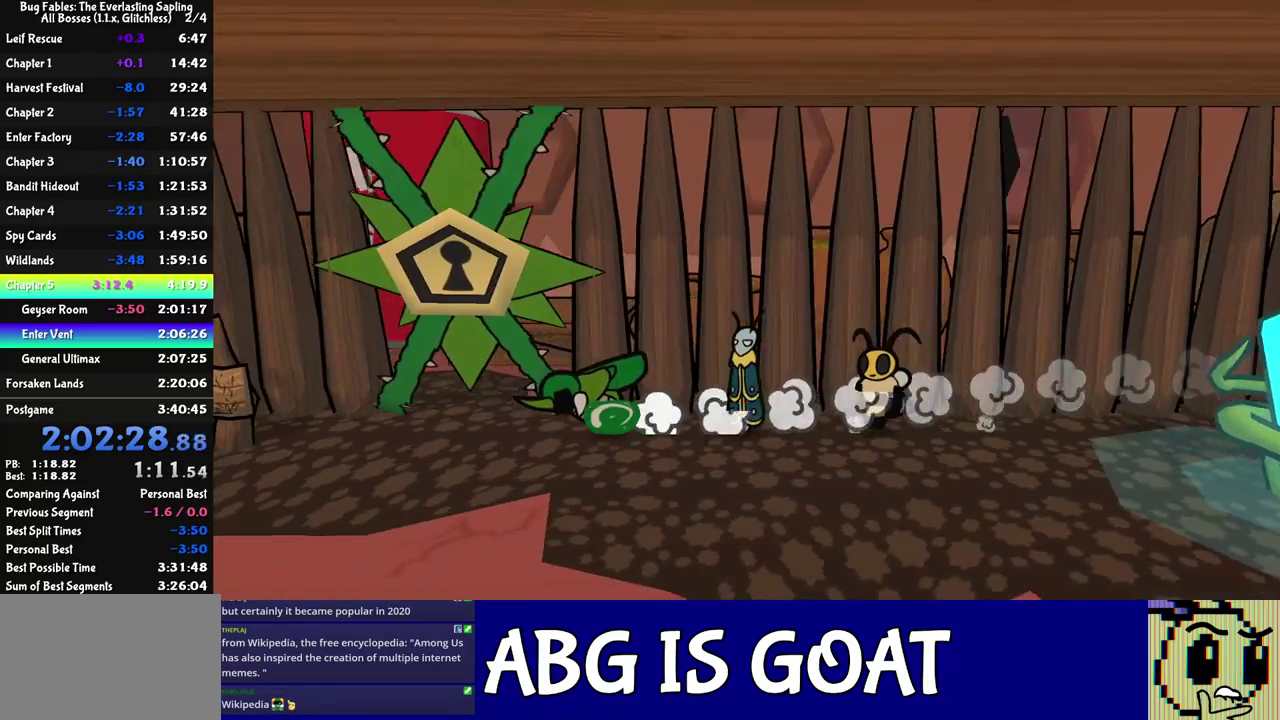
{"buttons": ["DPAD_UP", "C_RIGHT"], "left_stick": "center", "events": [[83, "C_DOWN", "down"], [233, "C_DOWN", "up"], [233, "C_RIGHT", "down"], [333, "left_stick", "center"], [483, "DPAD_UP", "down"]]}
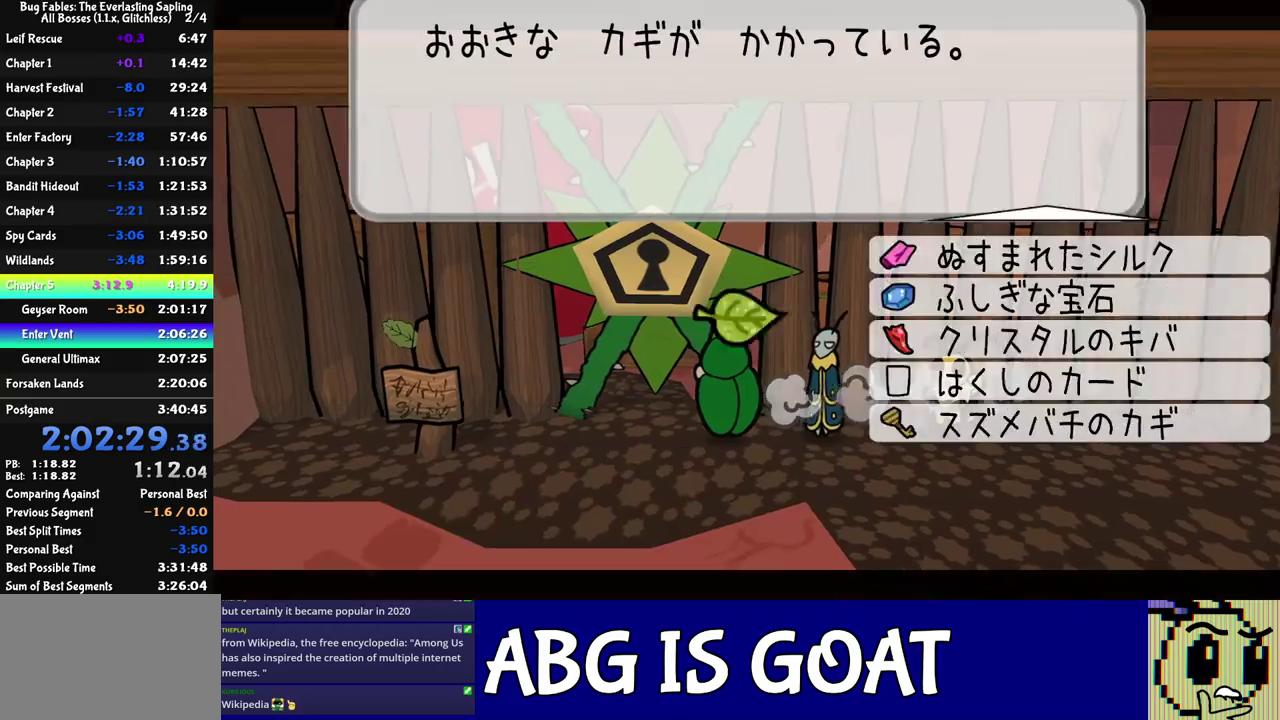
{"buttons": [], "left_stick": "up", "events": [[50, "C_DOWN", "down"], [83, "DPAD_UP", "up"], [117, "C_DOWN", "up"], [200, "left_stick", "up"], [217, "C_RIGHT", "up"]]}
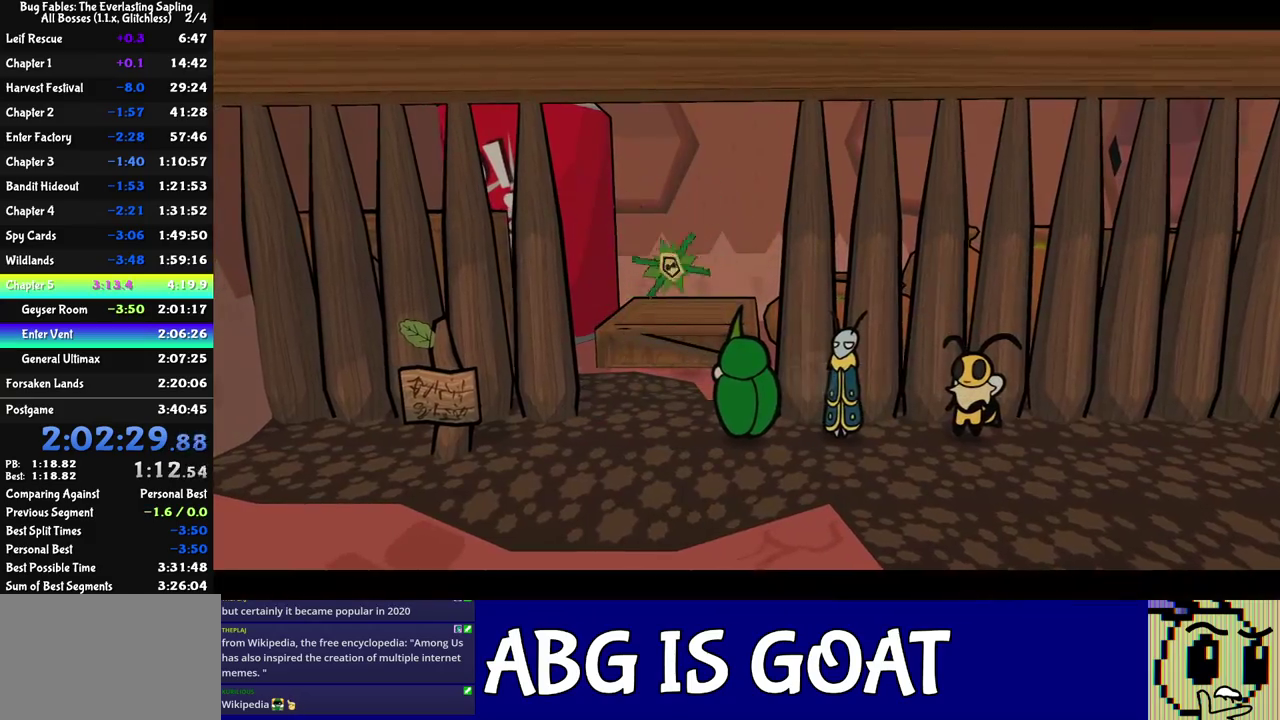
{"buttons": [], "left_stick": "up", "events": []}
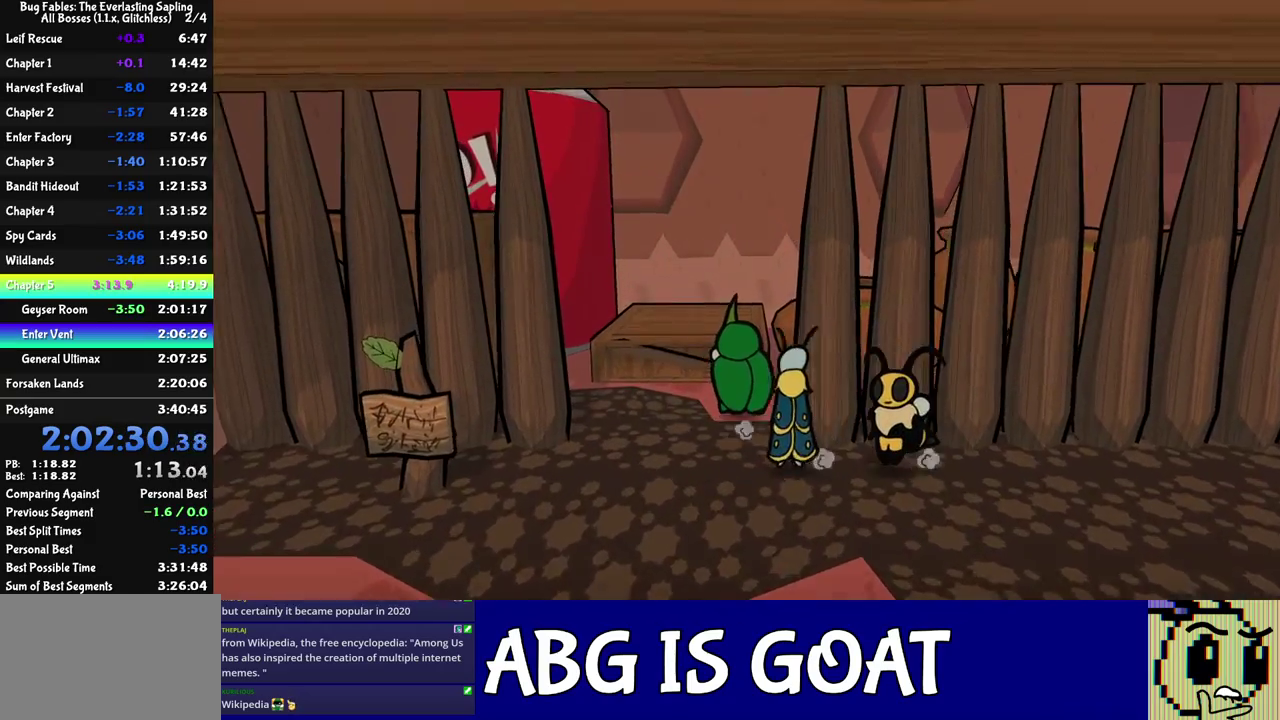
{"buttons": [], "left_stick": "up-right", "events": [[83, "C_DOWN", "down"], [217, "C_DOWN", "up"], [417, "left_stick", "up-right"]]}
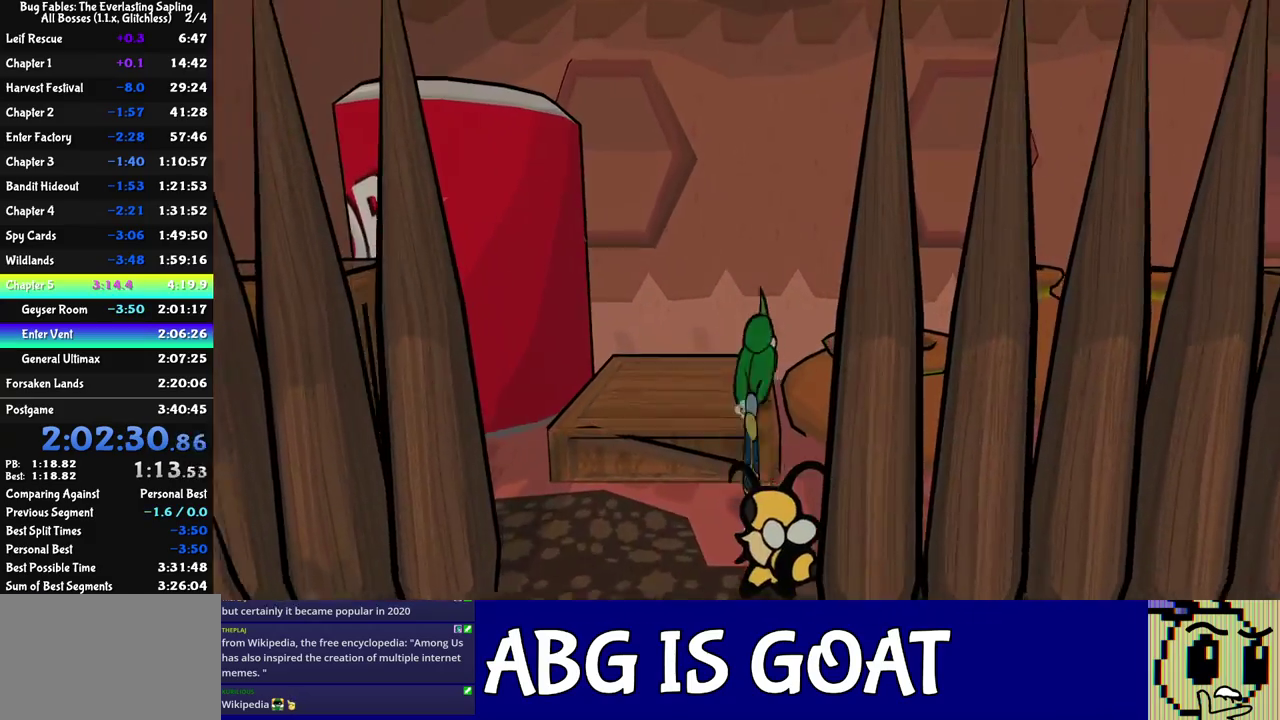
{"buttons": [], "left_stick": "right", "events": [[33, "C_DOWN", "down"], [200, "C_DOWN", "up"], [300, "left_stick", "right"]]}
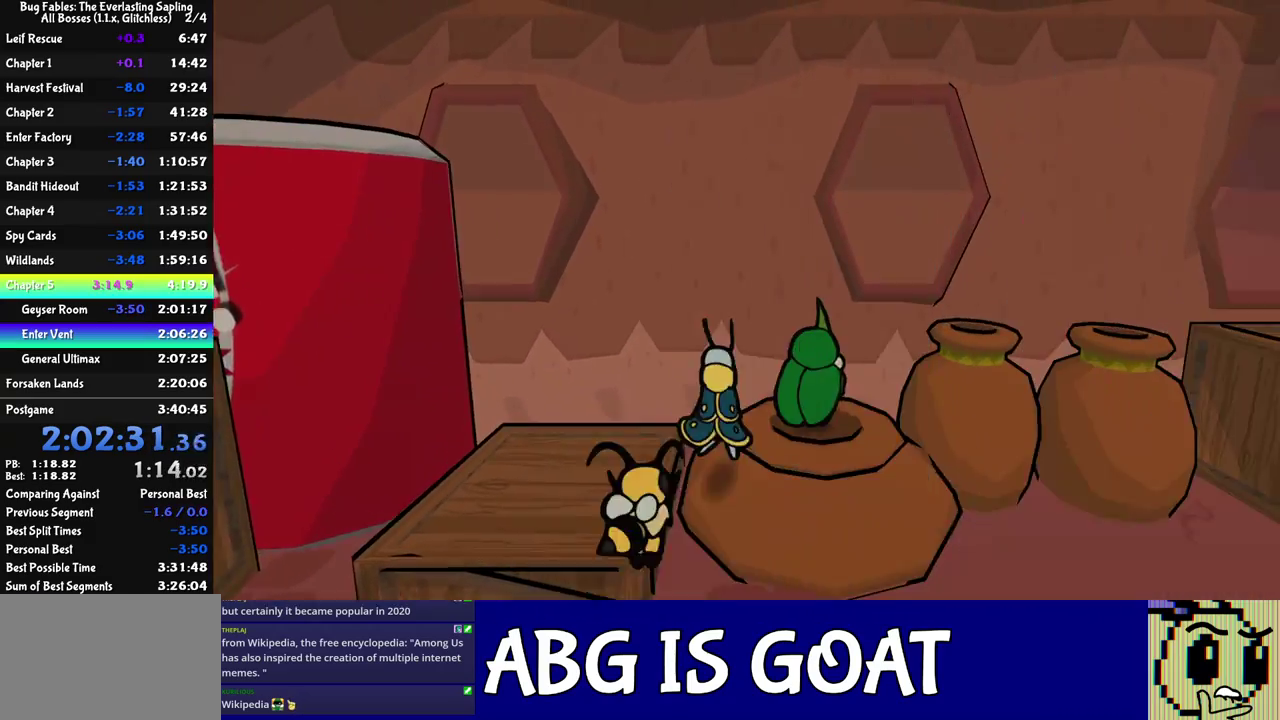
{"buttons": [], "left_stick": "up-right", "events": [[100, "left_stick", "up-right"], [167, "C_DOWN", "down"], [500, "C_DOWN", "up"]]}
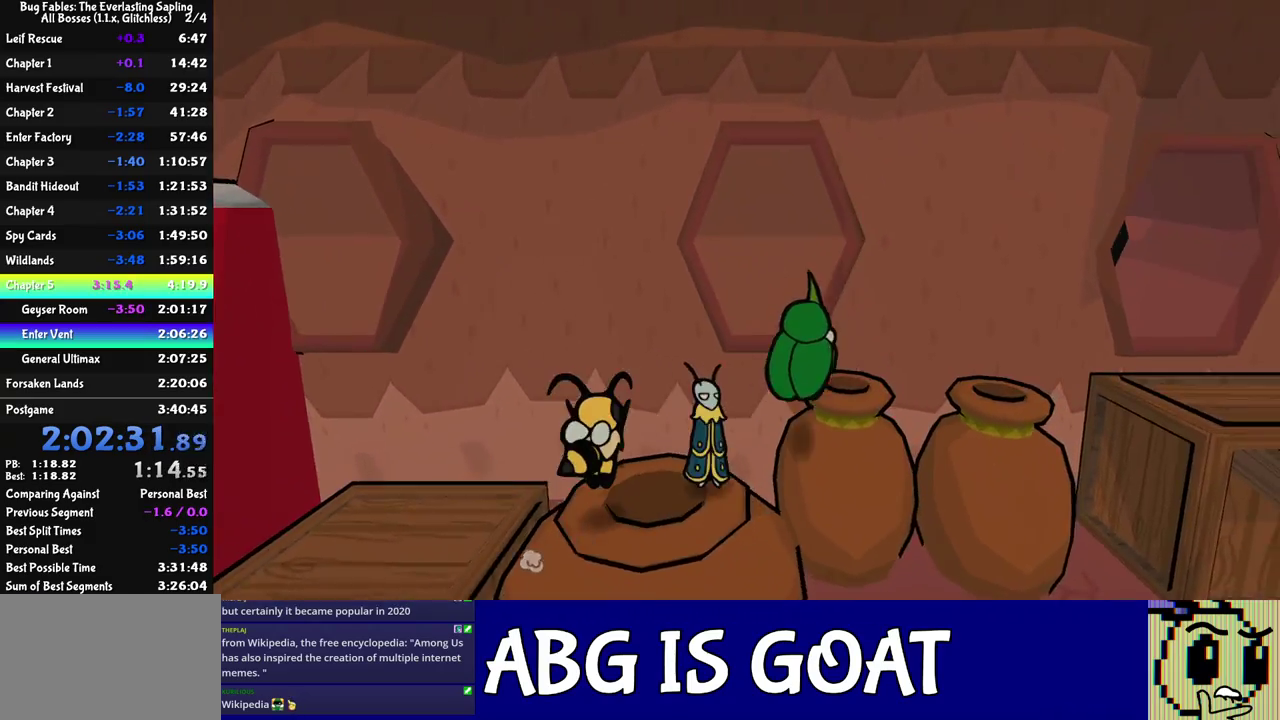
{"buttons": [], "left_stick": "right", "events": [[50, "left_stick", "right"], [67, "C_RIGHT", "down"], [117, "C_RIGHT", "up"], [167, "C_RIGHT", "down"], [217, "C_RIGHT", "up"], [267, "C_RIGHT", "down"], [333, "C_RIGHT", "up"]]}
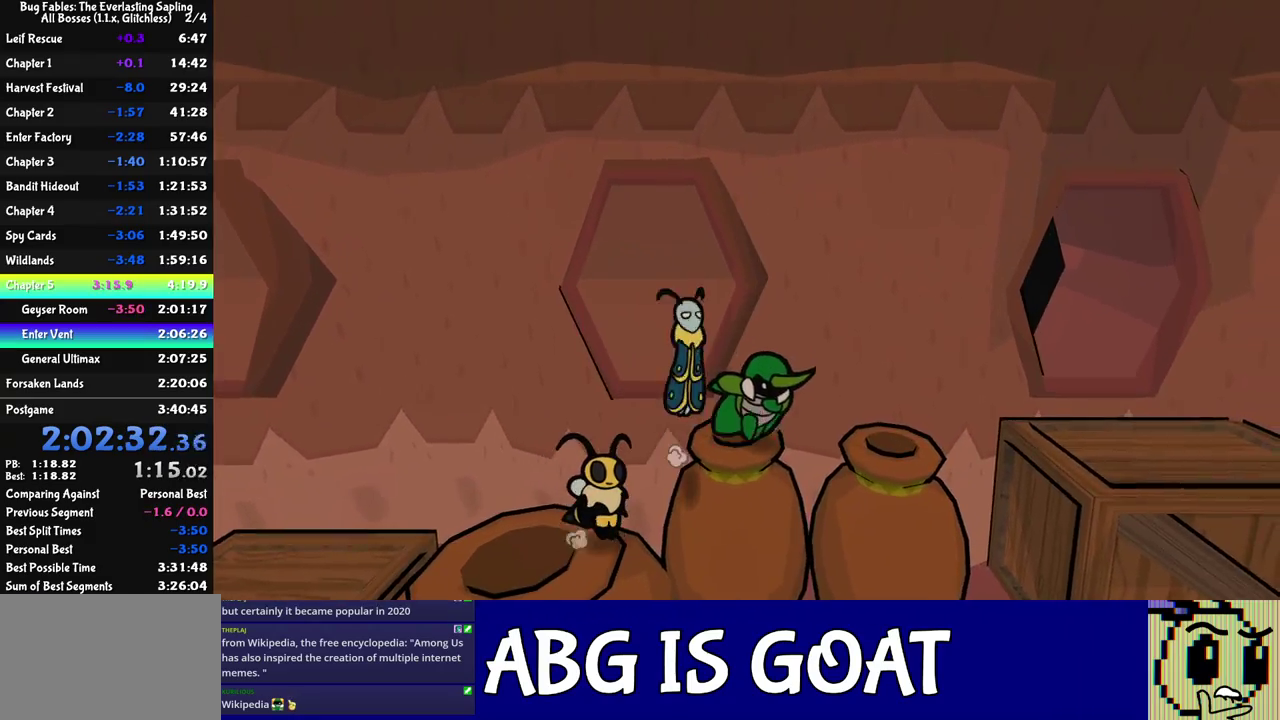
{"buttons": [], "left_stick": "up-right", "events": [[433, "left_stick", "up-right"]]}
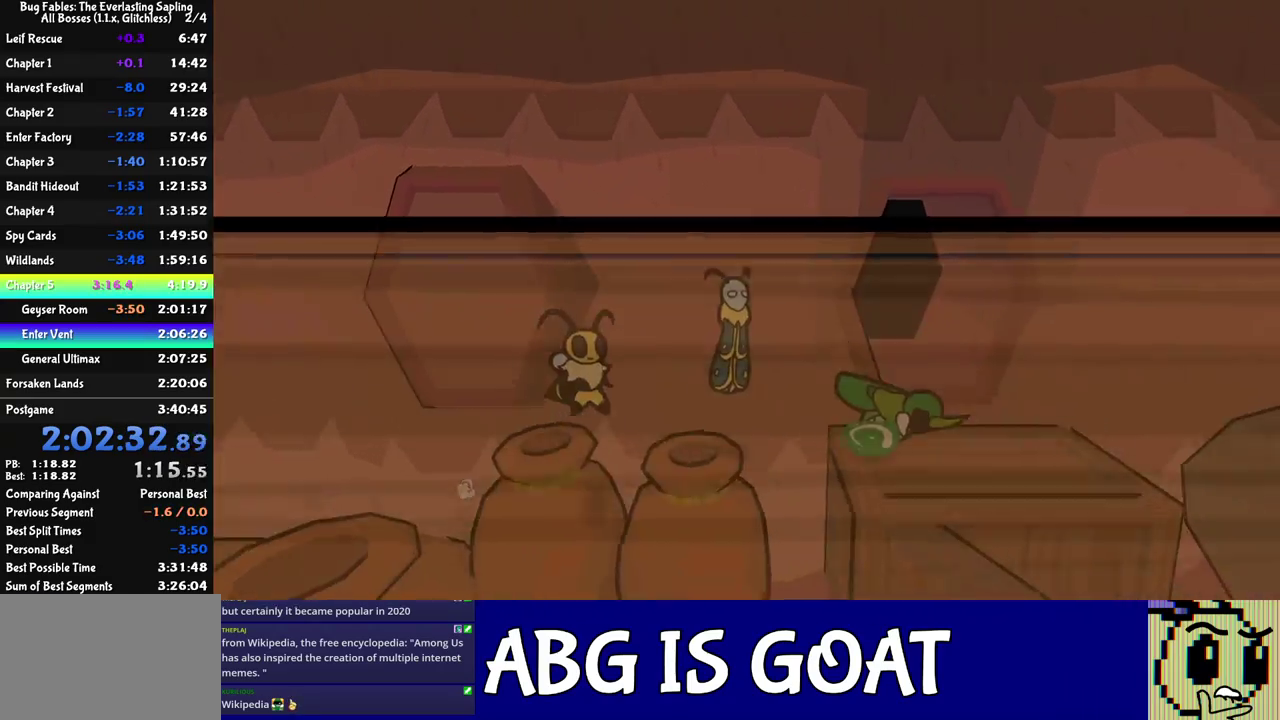
{"buttons": [], "left_stick": "up", "events": [[83, "C_DOWN", "down"], [100, "left_stick", "up"], [133, "C_DOWN", "up"], [183, "C_DOWN", "down"], [233, "C_DOWN", "up"], [300, "C_DOWN", "down"], [350, "C_DOWN", "up"]]}
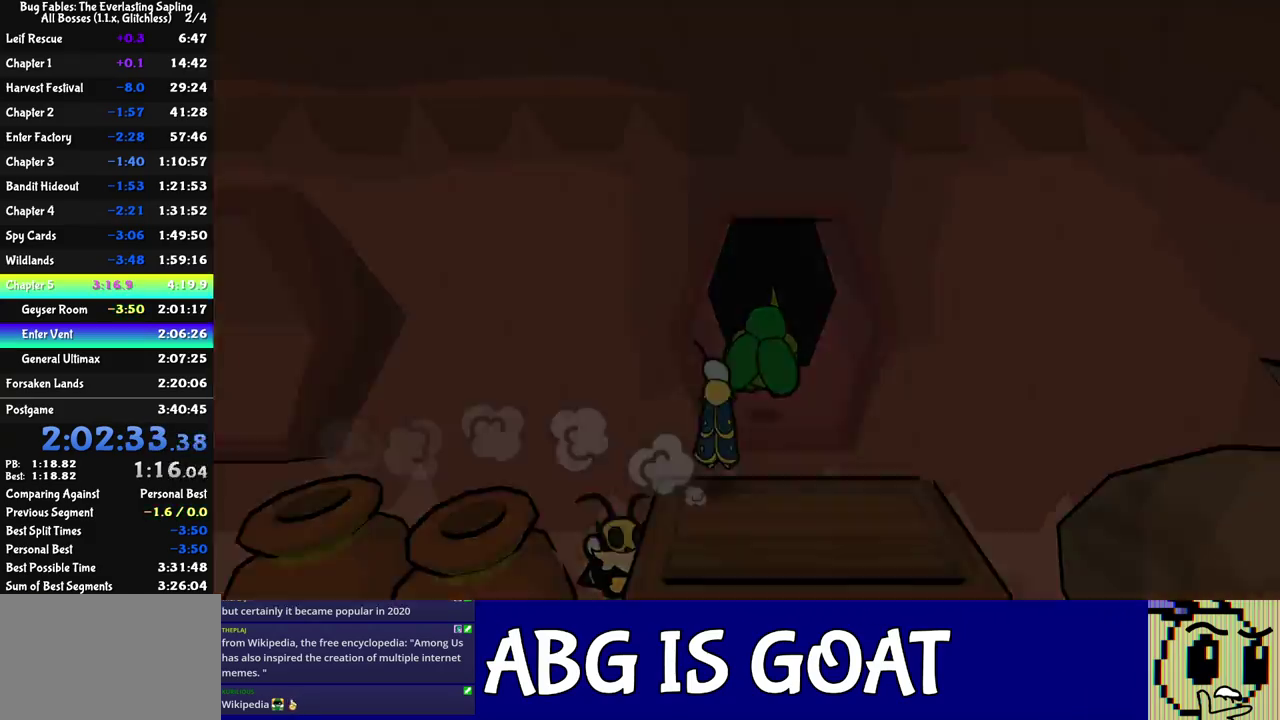
{"buttons": [], "left_stick": "right", "events": [[267, "left_stick", "up-right"], [350, "left_stick", "center"], [467, "left_stick", "right"]]}
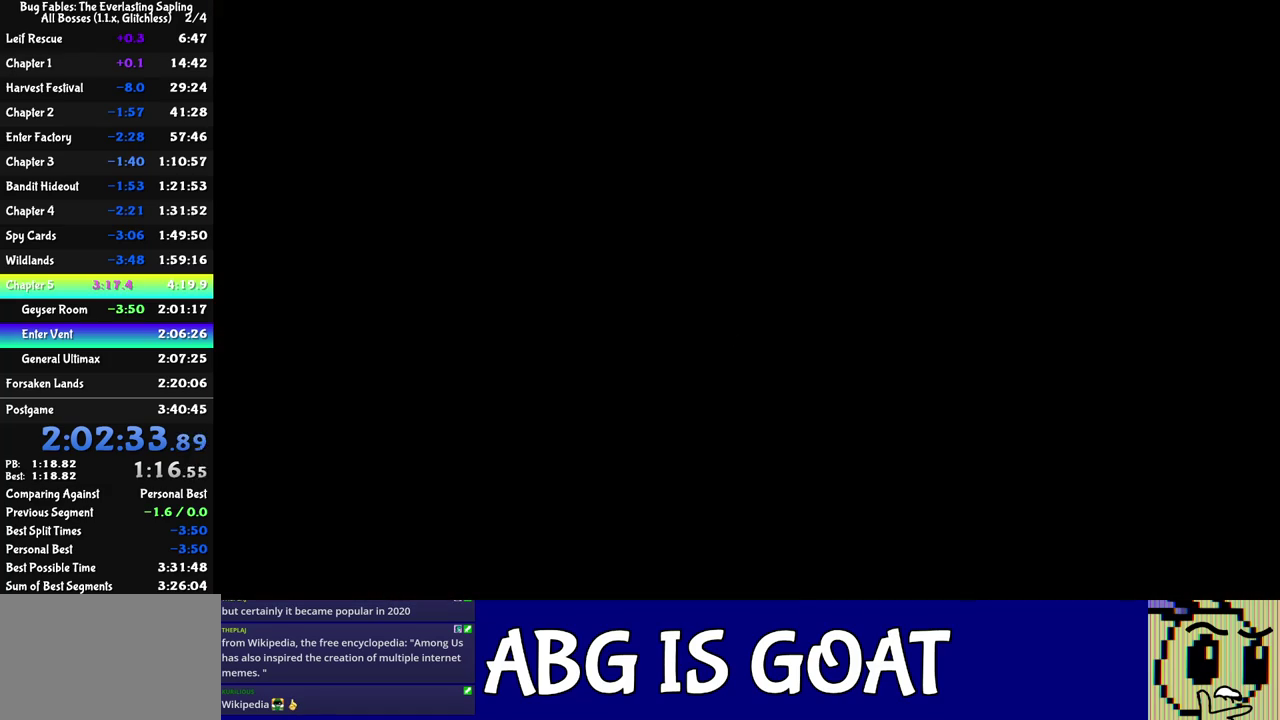
{"buttons": [], "left_stick": "right", "events": [[50, "C_RIGHT", "down"], [100, "C_RIGHT", "up"], [167, "C_RIGHT", "down"], [217, "C_RIGHT", "up"], [283, "C_RIGHT", "down"], [333, "C_RIGHT", "up"], [400, "C_RIGHT", "down"], [467, "C_RIGHT", "up"]]}
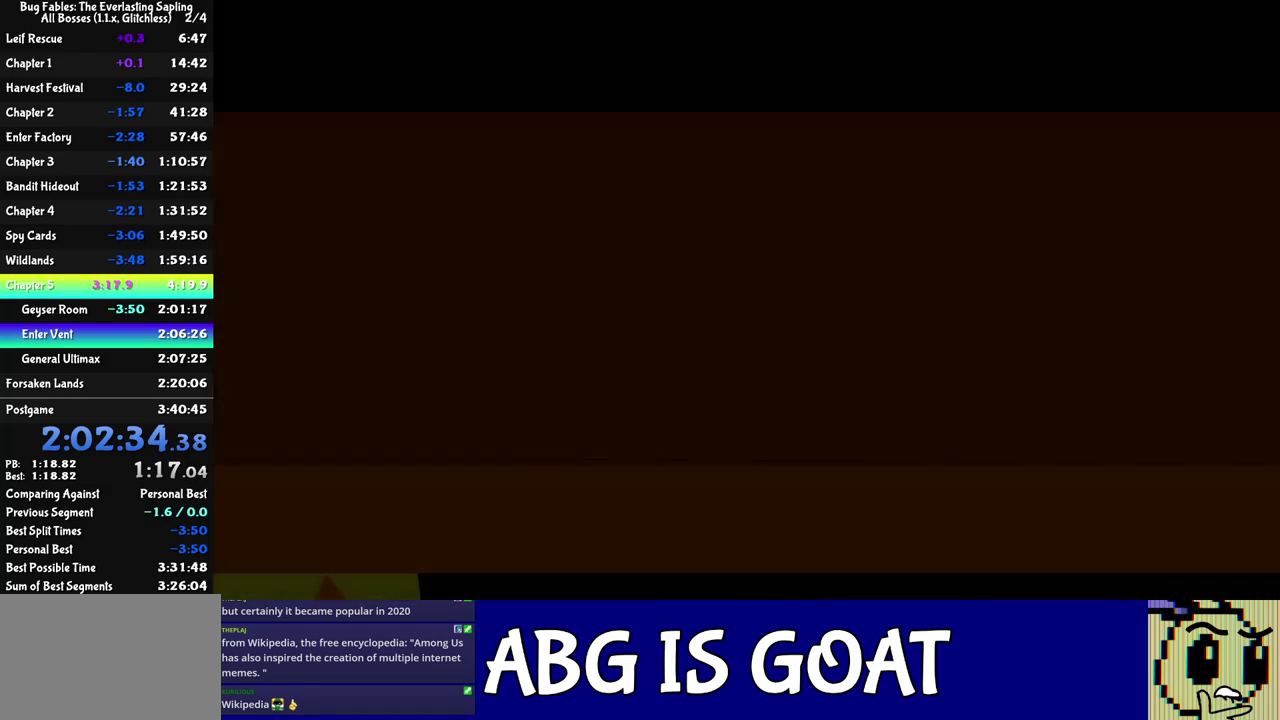
{"buttons": [], "left_stick": "right", "events": [[33, "C_RIGHT", "down"], [100, "C_RIGHT", "up"], [150, "C_RIGHT", "down"], [217, "C_RIGHT", "up"], [267, "C_RIGHT", "down"], [333, "C_RIGHT", "up"], [400, "C_RIGHT", "down"], [467, "C_RIGHT", "up"]]}
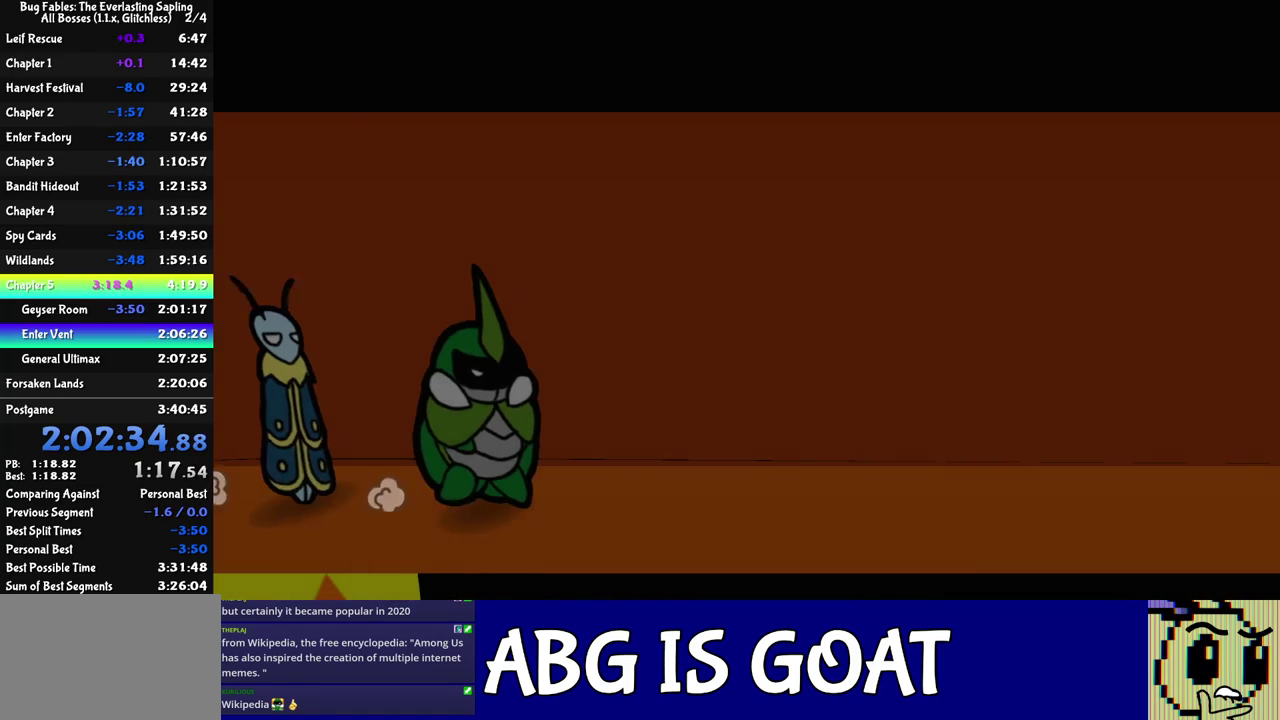
{"buttons": [], "left_stick": "right", "events": [[17, "C_RIGHT", "down"], [83, "C_RIGHT", "up"], [133, "C_RIGHT", "down"], [200, "C_RIGHT", "up"], [250, "C_RIGHT", "down"], [317, "C_RIGHT", "up"], [367, "C_RIGHT", "down"], [450, "C_RIGHT", "up"]]}
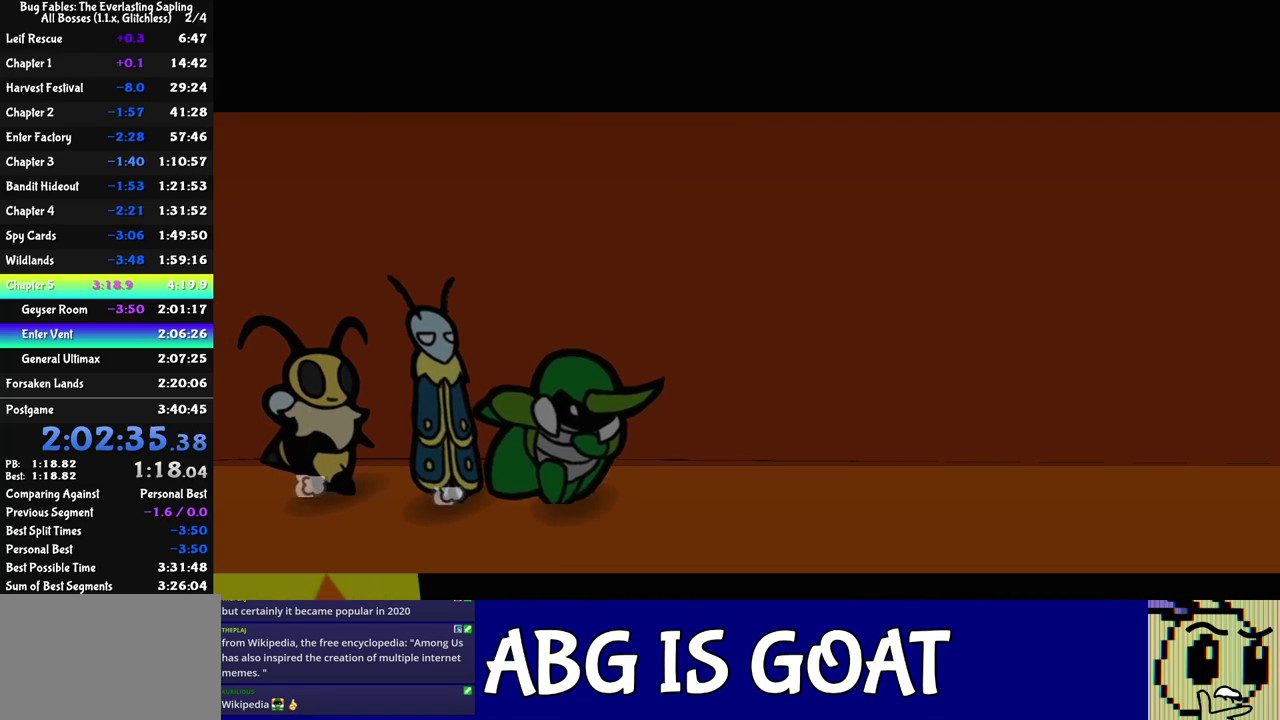
{"buttons": [], "left_stick": "down-right", "events": [[500, "left_stick", "down-right"]]}
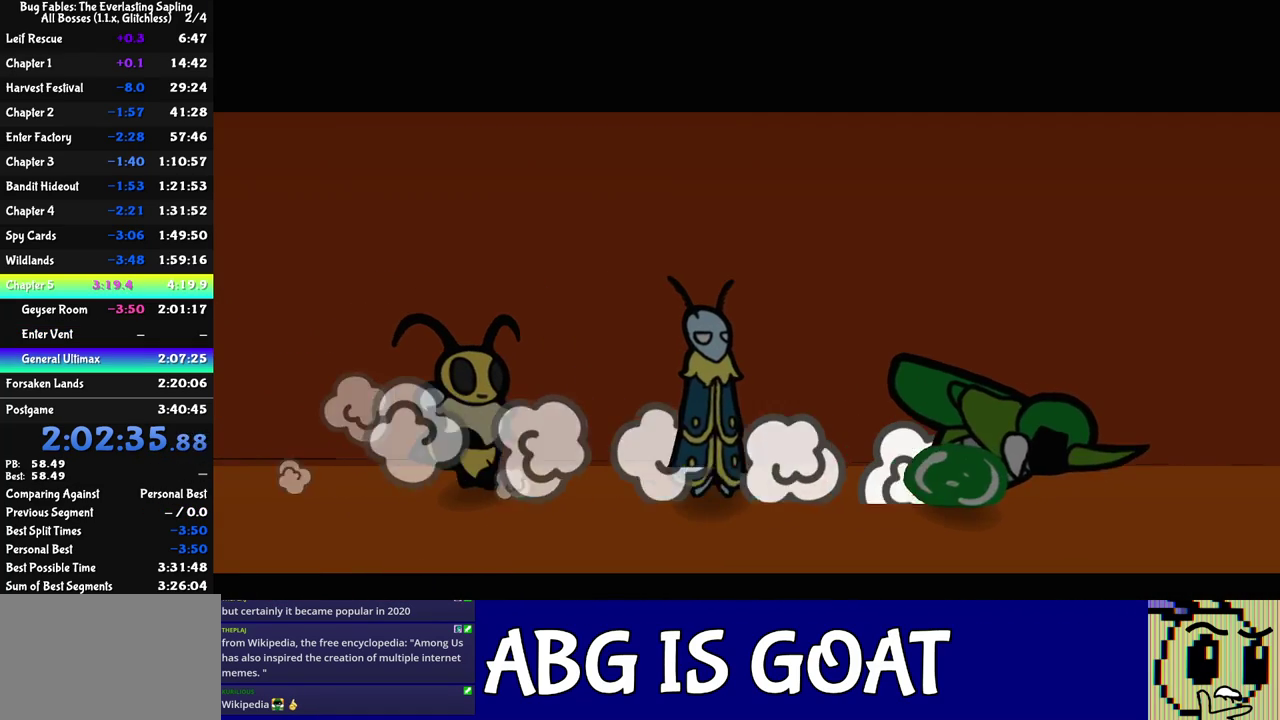
{"buttons": [], "left_stick": "right", "events": [[217, "left_stick", "right"]]}
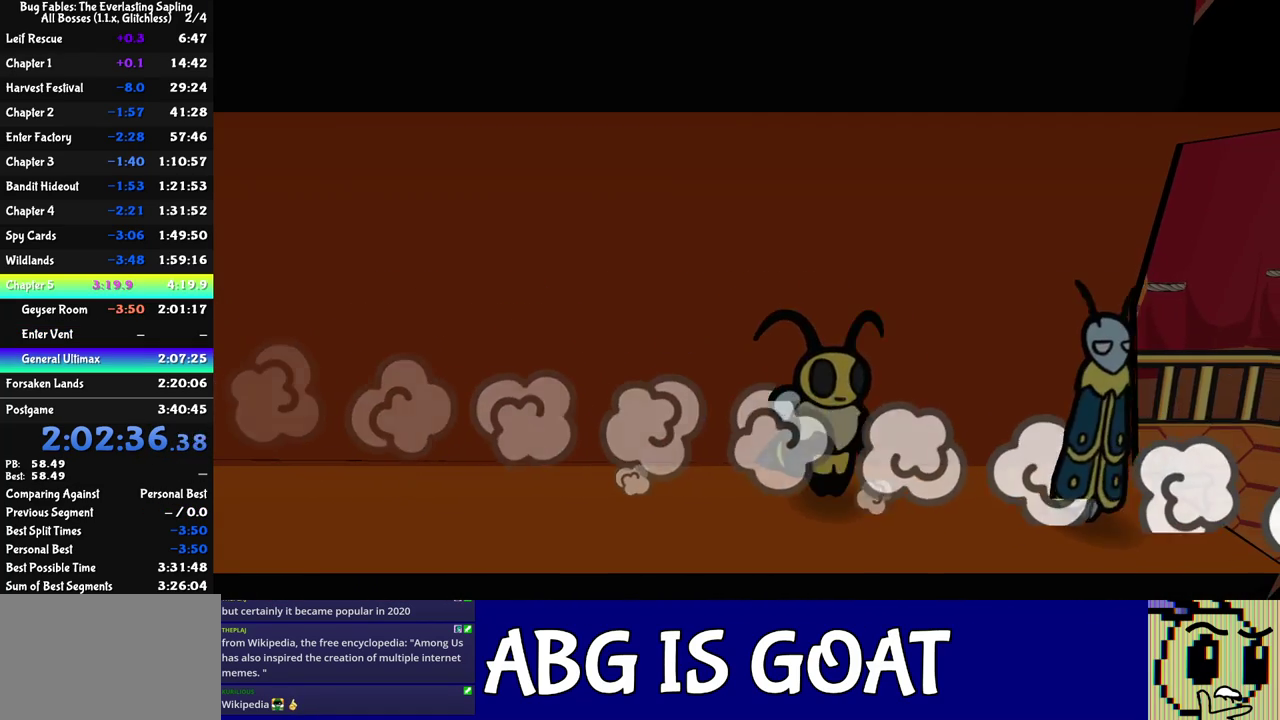
{"buttons": [], "left_stick": "down-right", "events": [[17, "left_stick", "down-right"]]}
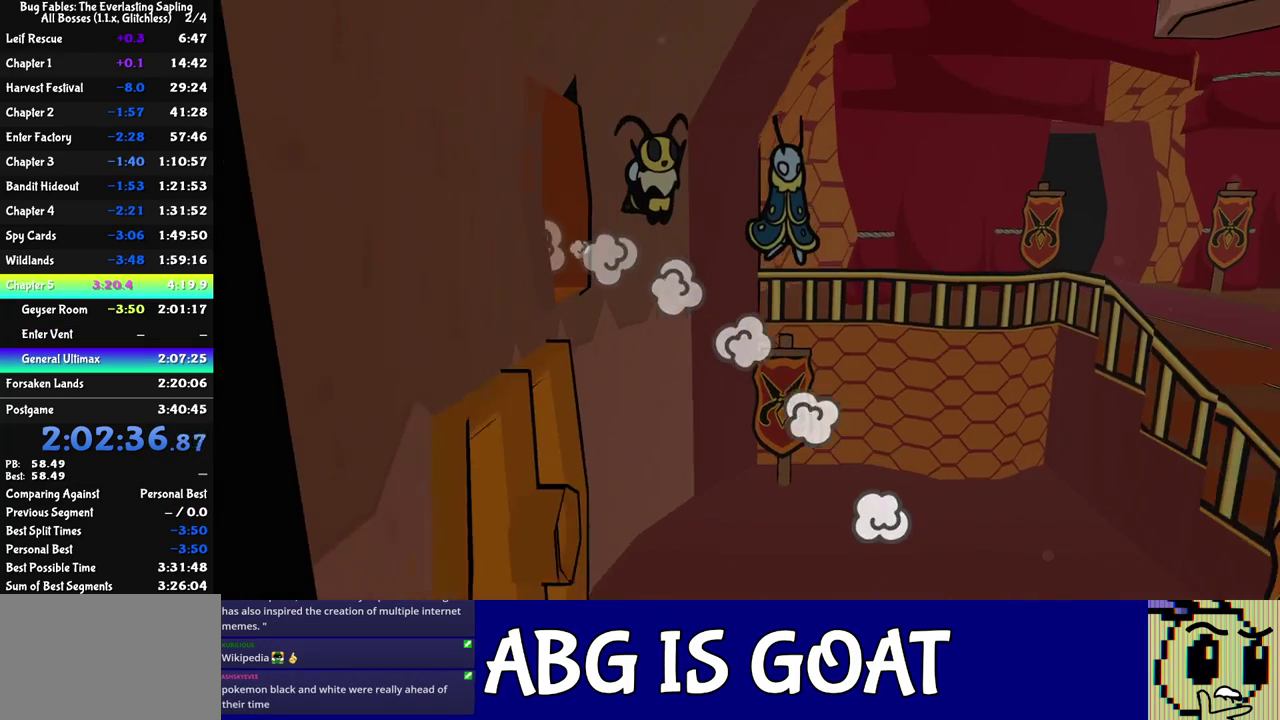
{"buttons": ["C_DOWN"], "left_stick": "right", "events": [[67, "left_stick", "right"], [500, "C_DOWN", "down"]]}
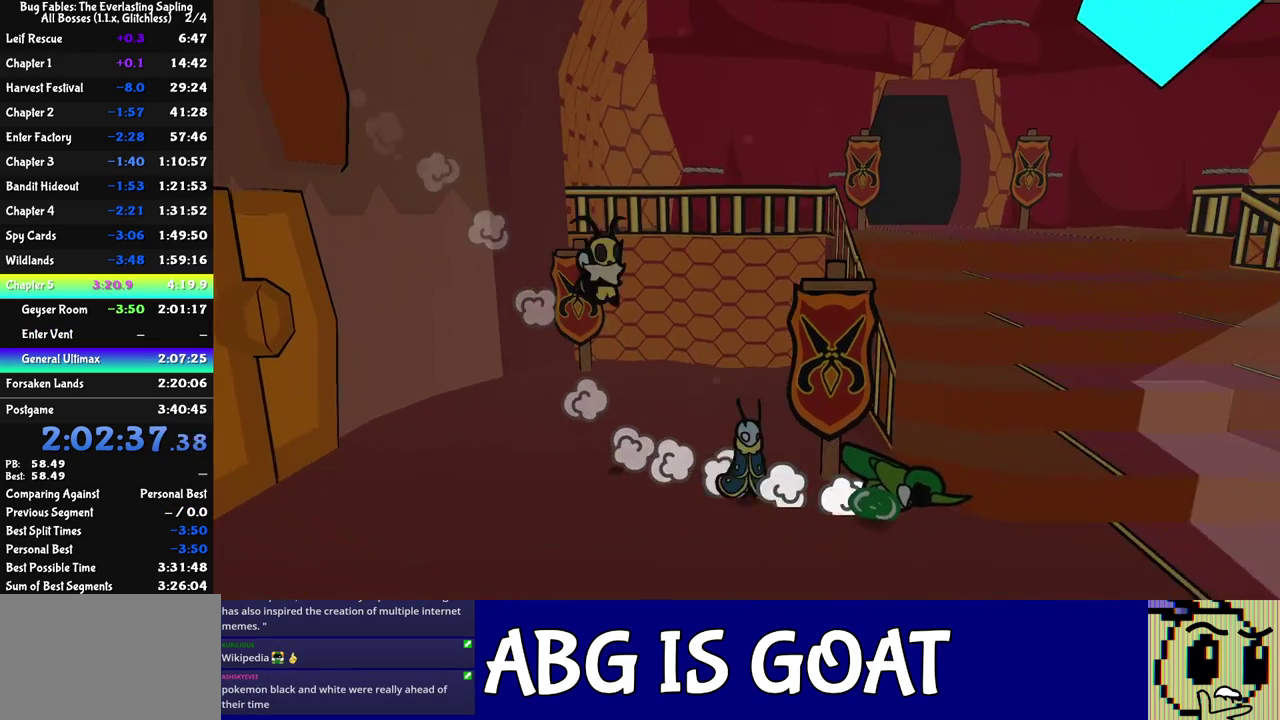
{"buttons": ["C_DOWN"], "left_stick": "up-right", "events": [[33, "C_DOWN", "up"], [33, "left_stick", "down-right"], [100, "C_DOWN", "down"], [150, "C_DOWN", "up"], [183, "left_stick", "up-right"], [217, "C_DOWN", "down"], [283, "C_DOWN", "up"], [350, "C_DOWN", "down"], [400, "C_DOWN", "up"], [467, "C_DOWN", "down"]]}
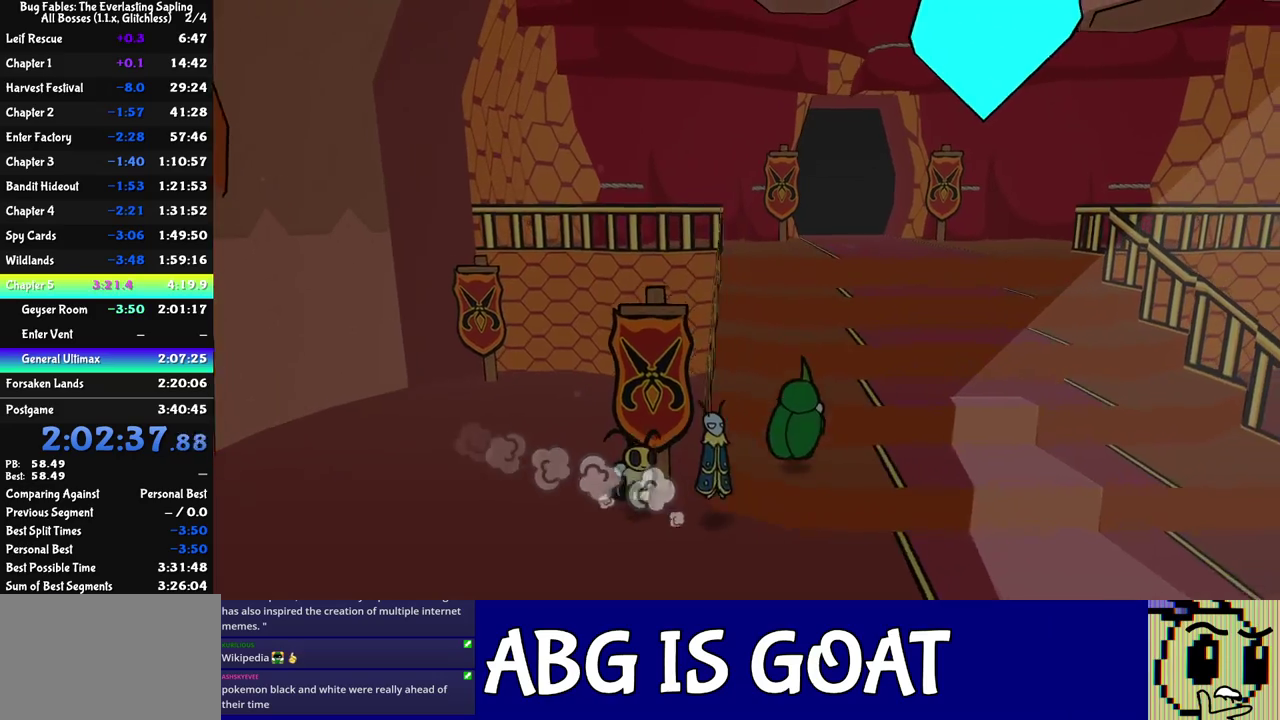
{"buttons": ["C_DOWN"], "left_stick": "up-right", "events": [[17, "C_DOWN", "up"], [100, "C_DOWN", "down"], [150, "C_DOWN", "up"], [233, "C_DOWN", "down"], [300, "C_DOWN", "up"], [350, "C_DOWN", "down"], [417, "C_DOWN", "up"], [467, "C_DOWN", "down"]]}
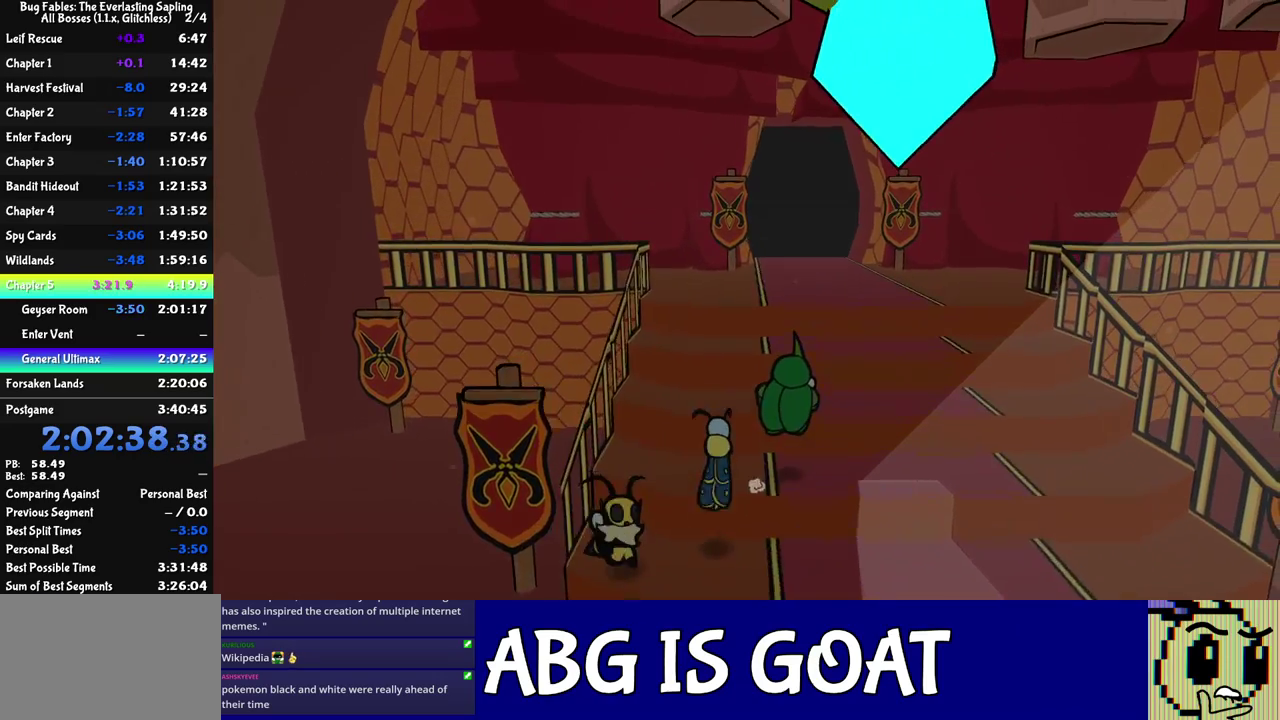
{"buttons": ["C_DOWN"], "left_stick": "up-right", "events": [[33, "C_DOWN", "up"], [100, "C_DOWN", "down"], [150, "C_DOWN", "up"], [233, "C_DOWN", "down"], [283, "C_DOWN", "up"], [350, "C_DOWN", "down"], [400, "C_DOWN", "up"], [483, "C_DOWN", "down"]]}
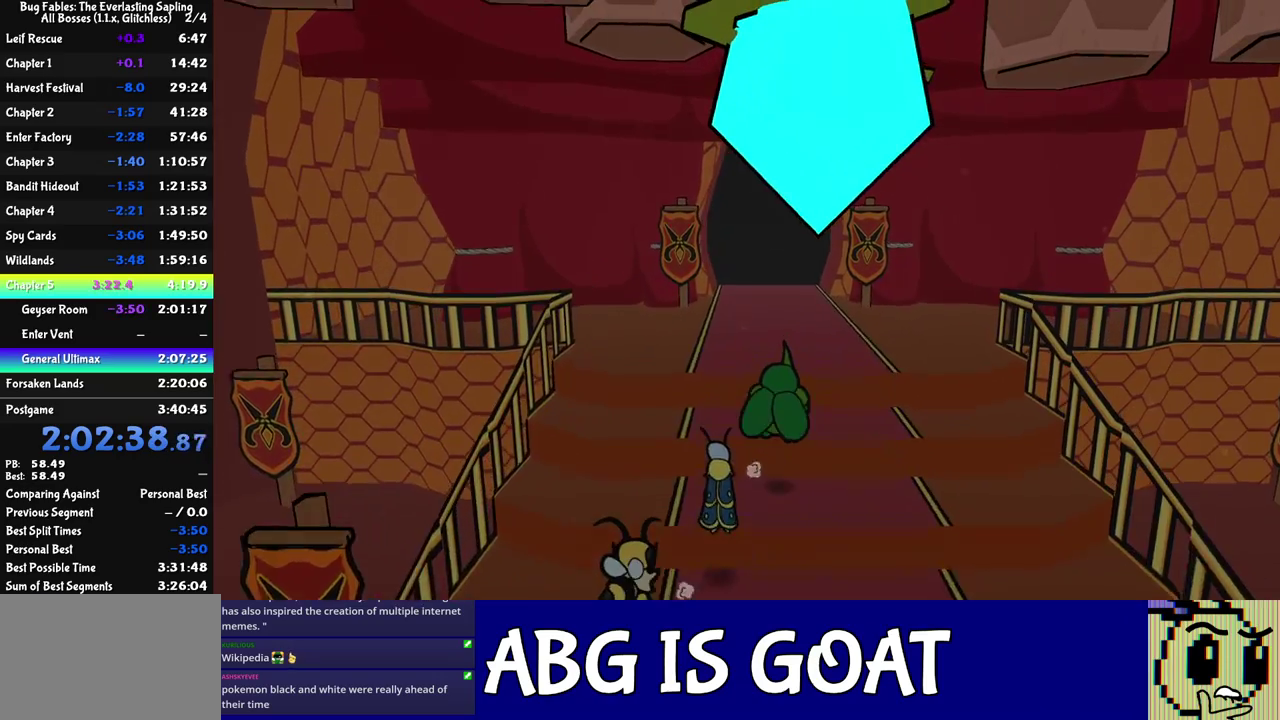
{"buttons": [], "left_stick": "up", "events": [[33, "C_DOWN", "up"], [100, "C_DOWN", "down"], [133, "left_stick", "up"], [267, "C_DOWN", "up"], [333, "C_RIGHT", "down"], [467, "C_RIGHT", "up"]]}
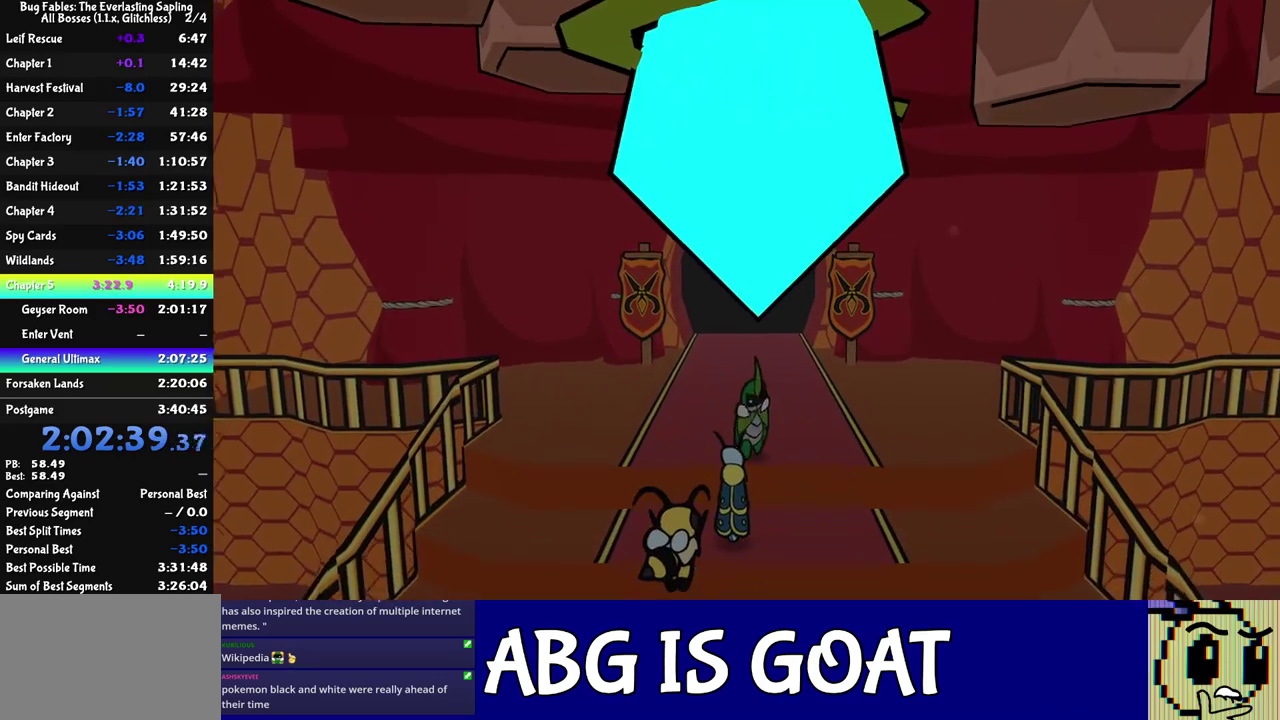
{"buttons": [], "left_stick": "up", "events": [[33, "C_RIGHT", "down"], [83, "C_RIGHT", "up"], [133, "C_RIGHT", "down"], [183, "C_RIGHT", "up"]]}